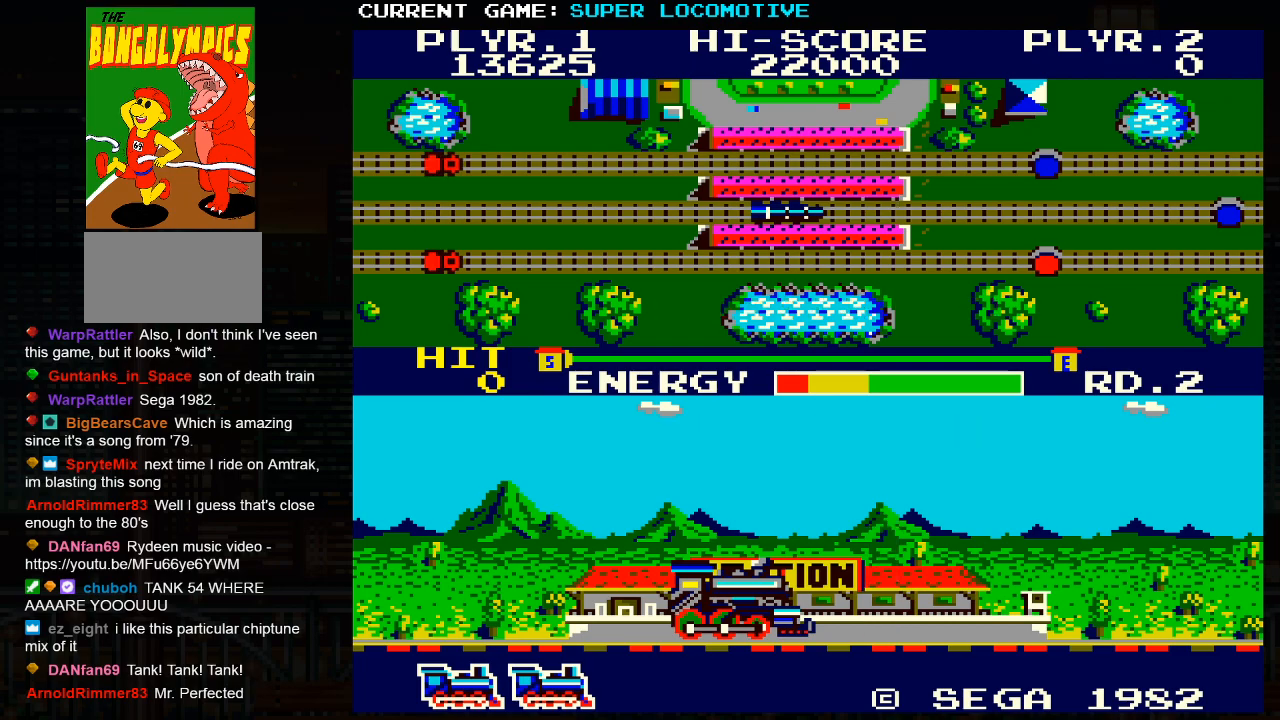
Gameplay with a controller (arcade stick); each line is a JSON object with the inputs held at the frame after it. "events" lists button and stick changes between this image and that frame as [ms after this image, input, new state], when the widget could be followed in between. Not read: L3 R3.
{"buttons": [], "left_stick": "right", "events": [[17, "SQUARE", "up"], [383, "SQUARE", "down"], [450, "SQUARE", "up"]]}
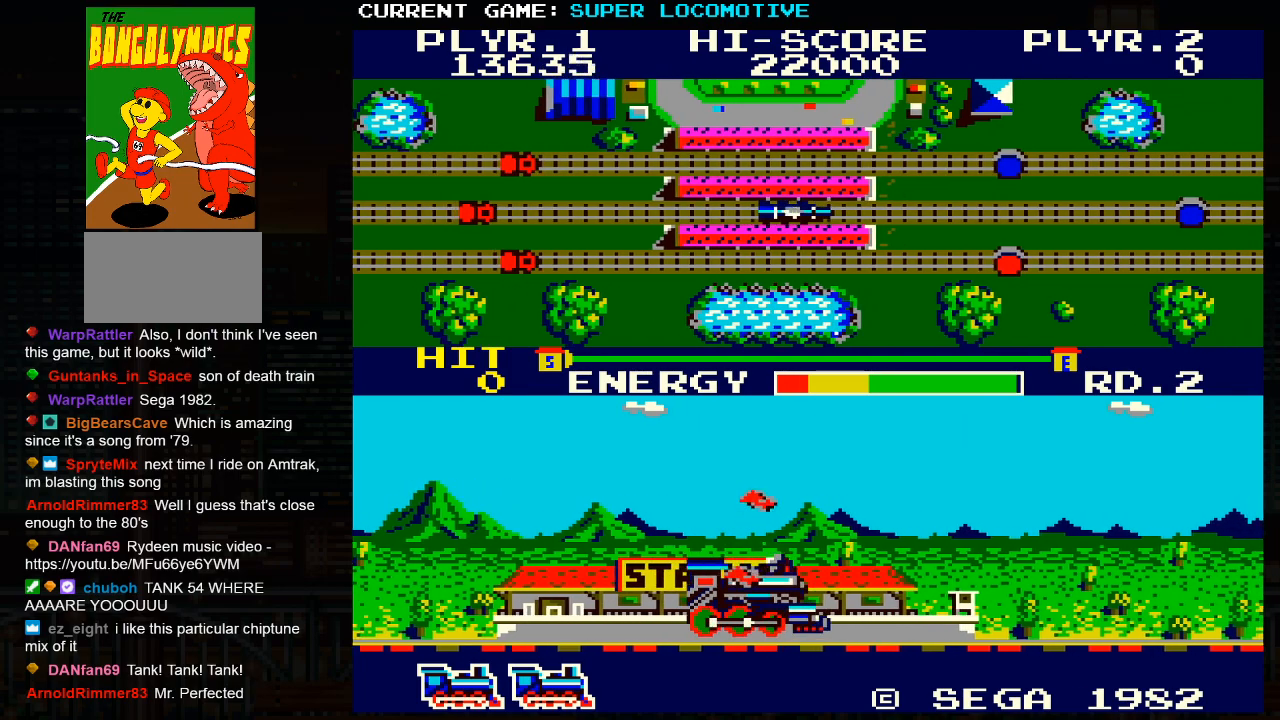
{"buttons": [], "left_stick": "right", "events": [[283, "SQUARE", "down"], [317, "SQUARE", "up"]]}
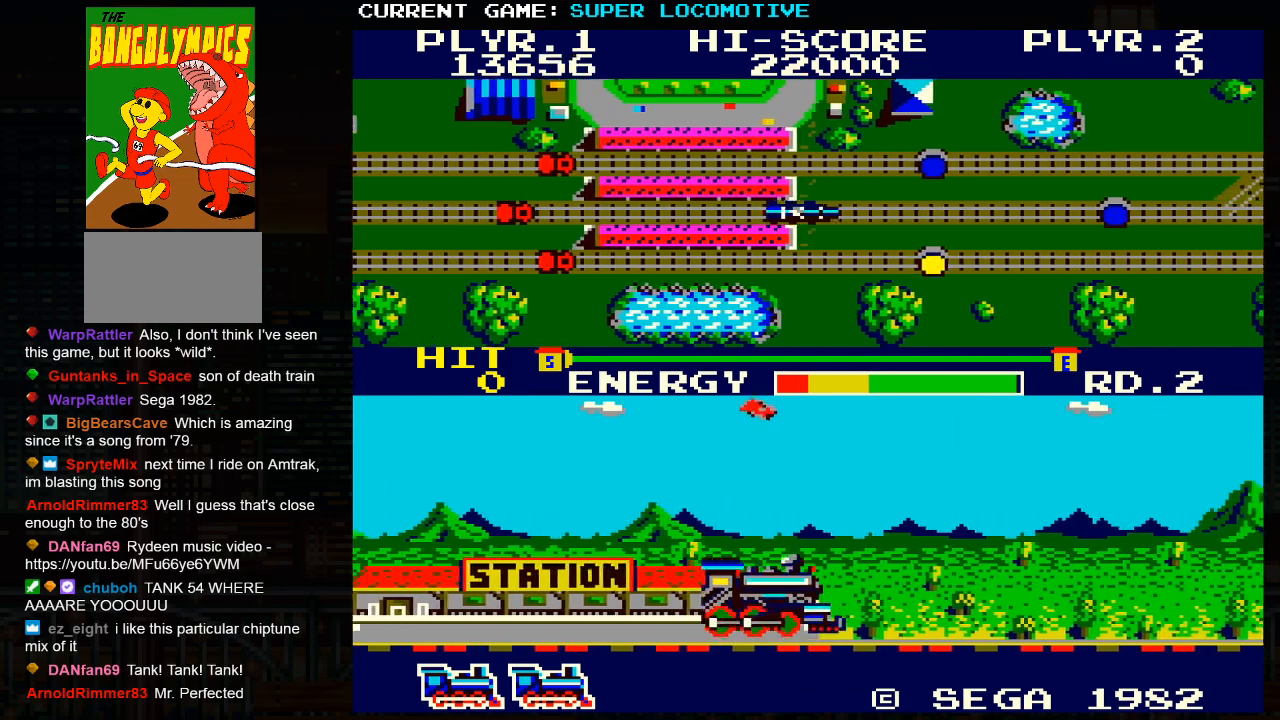
{"buttons": [], "left_stick": "right", "events": [[200, "SQUARE", "down"], [250, "SQUARE", "up"]]}
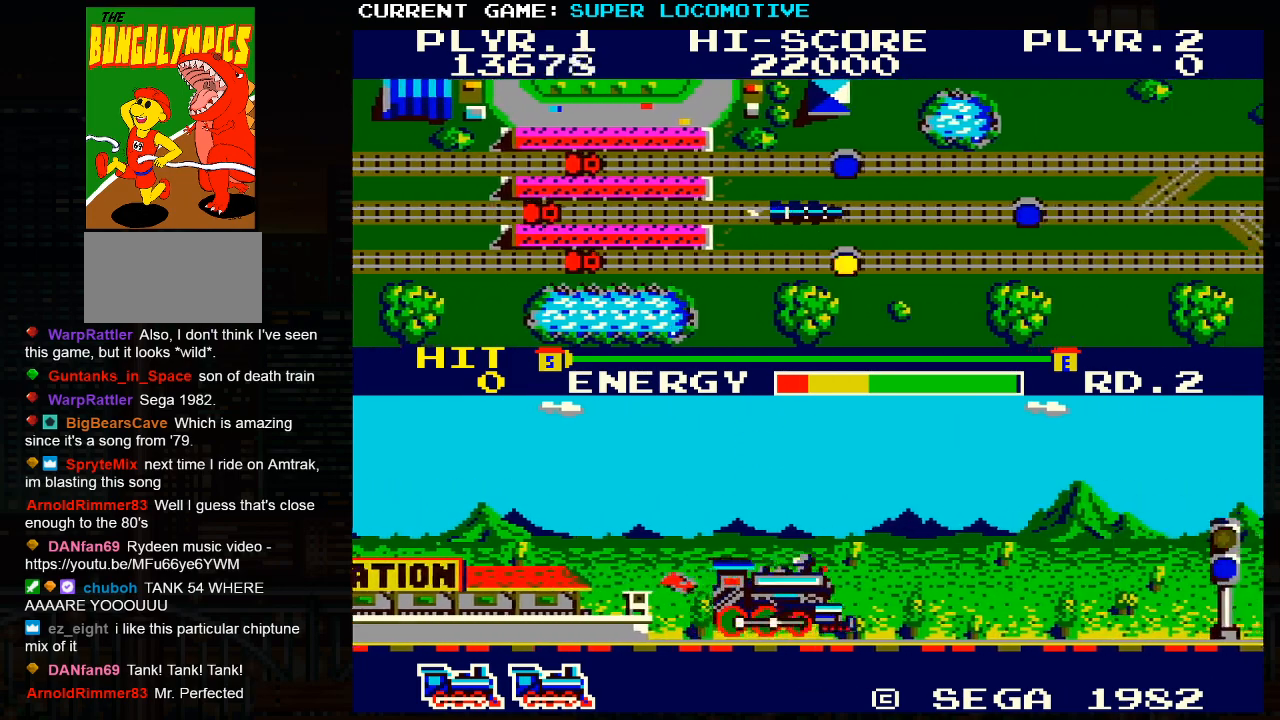
{"buttons": ["SQUARE"], "left_stick": "right", "events": [[100, "SQUARE", "down"], [150, "SQUARE", "up"], [500, "SQUARE", "down"]]}
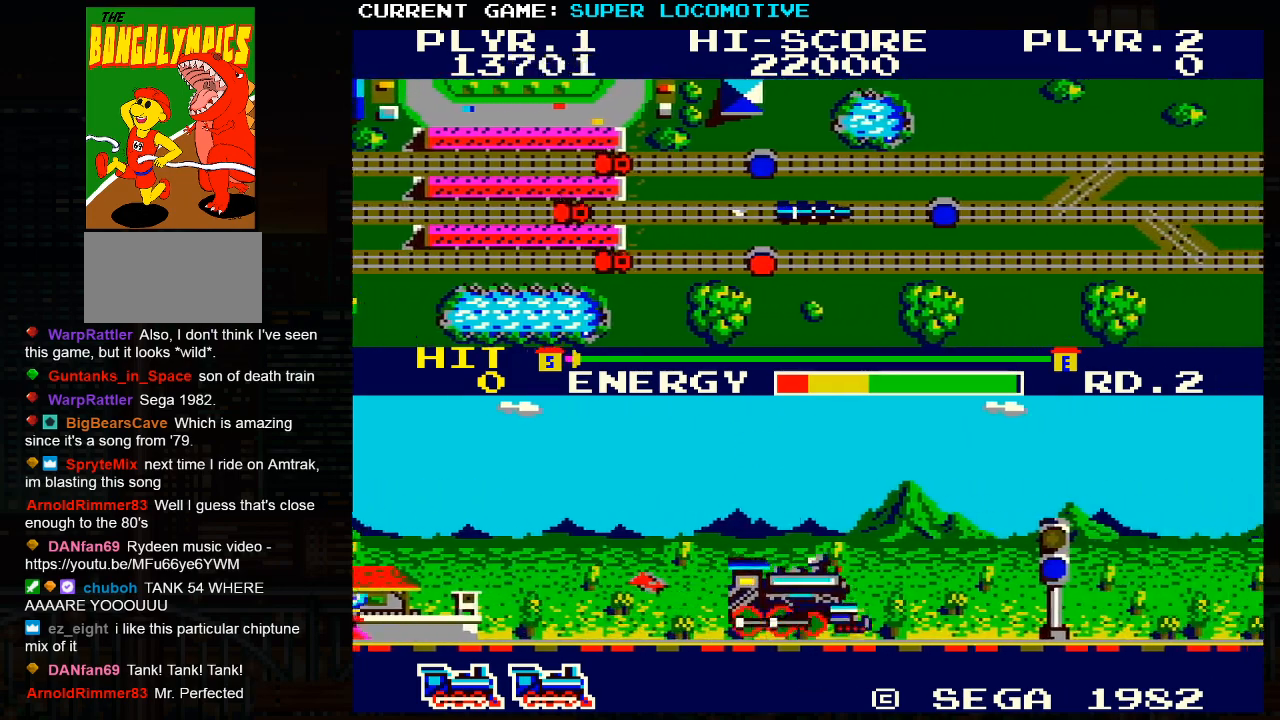
{"buttons": [], "left_stick": "right", "events": [[67, "SQUARE", "up"], [417, "SQUARE", "down"], [483, "SQUARE", "up"]]}
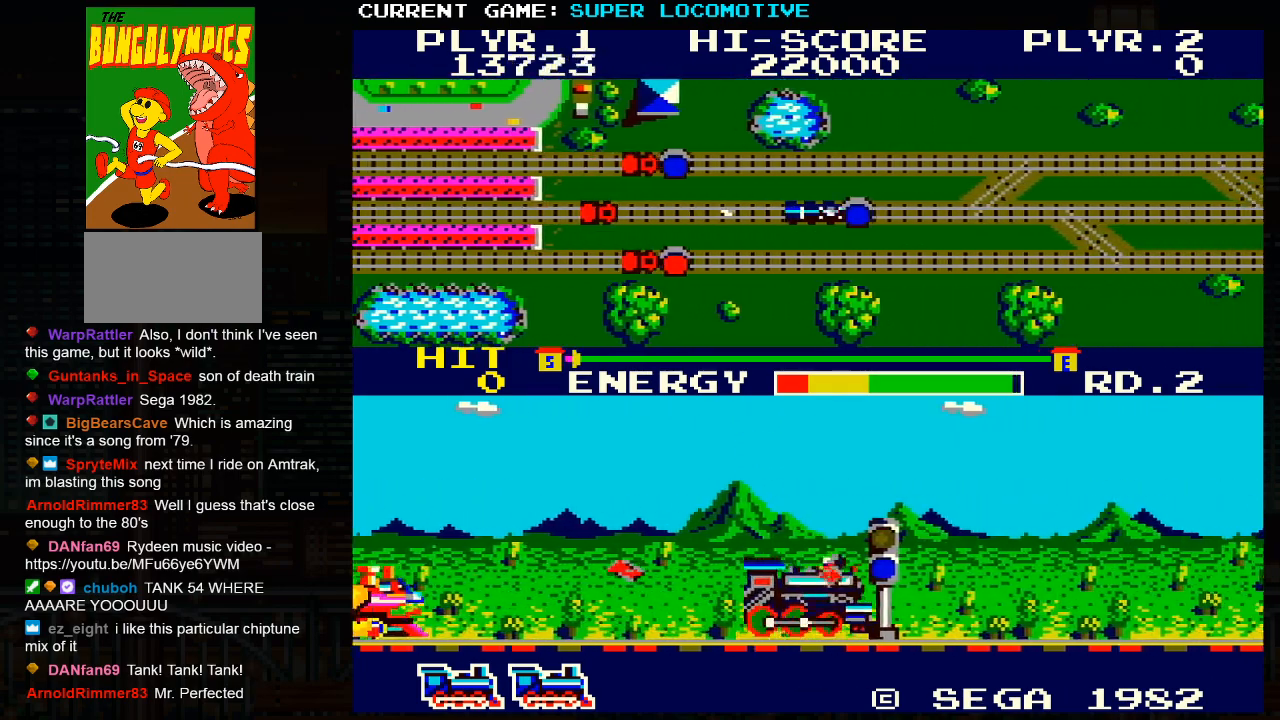
{"buttons": ["SQUARE"], "left_stick": "right", "events": [[333, "SQUARE", "down"], [367, "SQUARE", "up"], [500, "SQUARE", "down"]]}
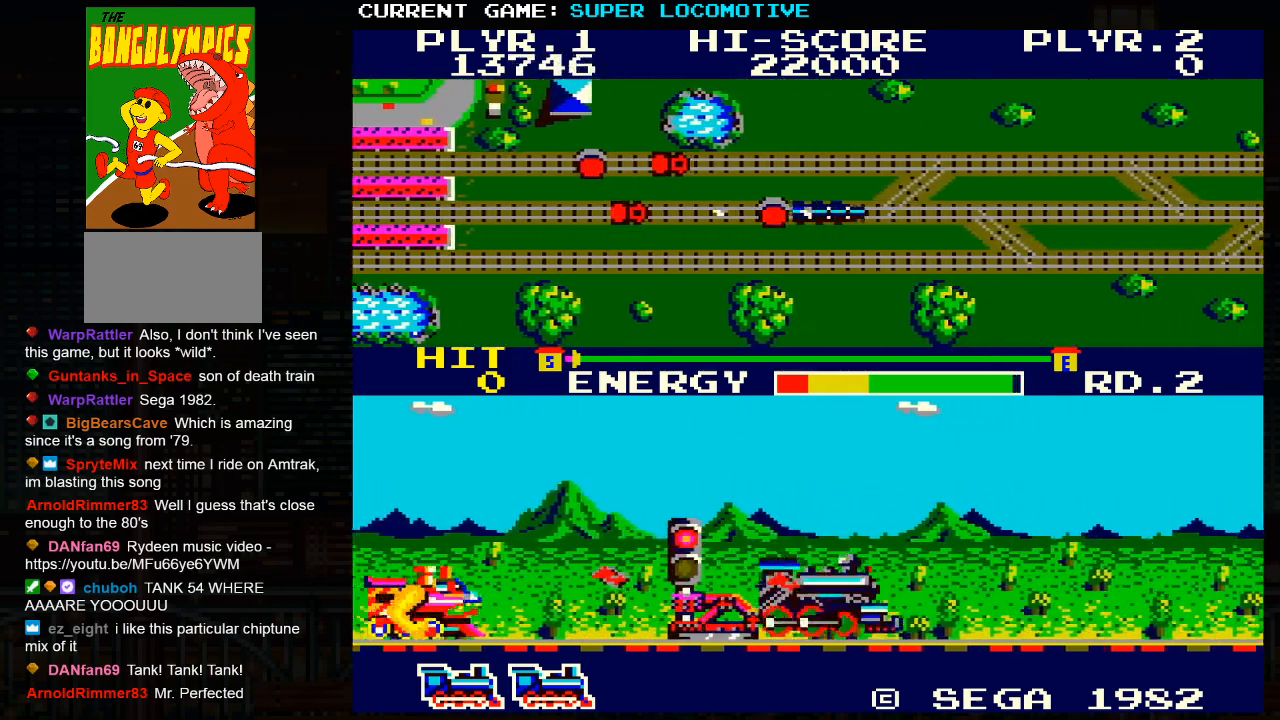
{"buttons": [], "left_stick": "down", "events": [[67, "SQUARE", "up"], [183, "SQUARE", "down"], [250, "SQUARE", "up"], [383, "SQUARE", "down"], [400, "left_stick", "down-right"], [450, "SQUARE", "up"], [500, "left_stick", "down"]]}
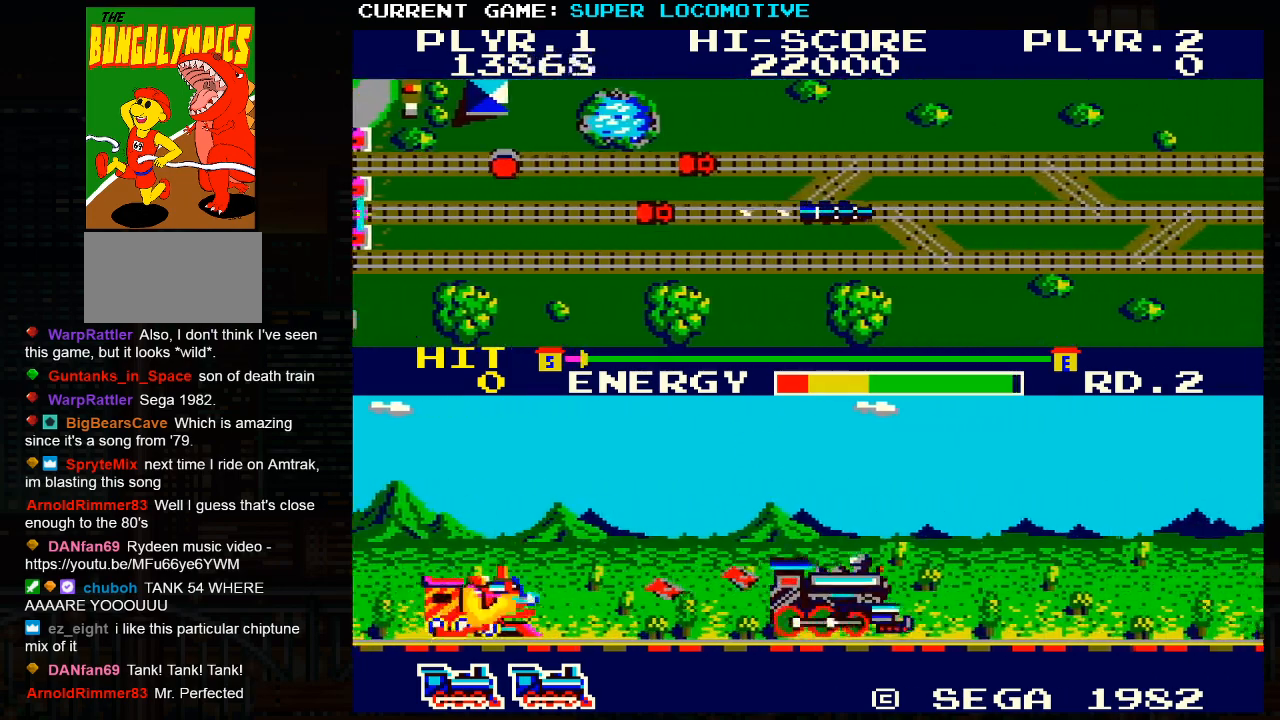
{"buttons": ["SQUARE"], "left_stick": "right", "events": [[117, "SQUARE", "down"], [183, "SQUARE", "up"], [283, "SQUARE", "down"], [350, "SQUARE", "up"], [450, "left_stick", "right"], [500, "SQUARE", "down"]]}
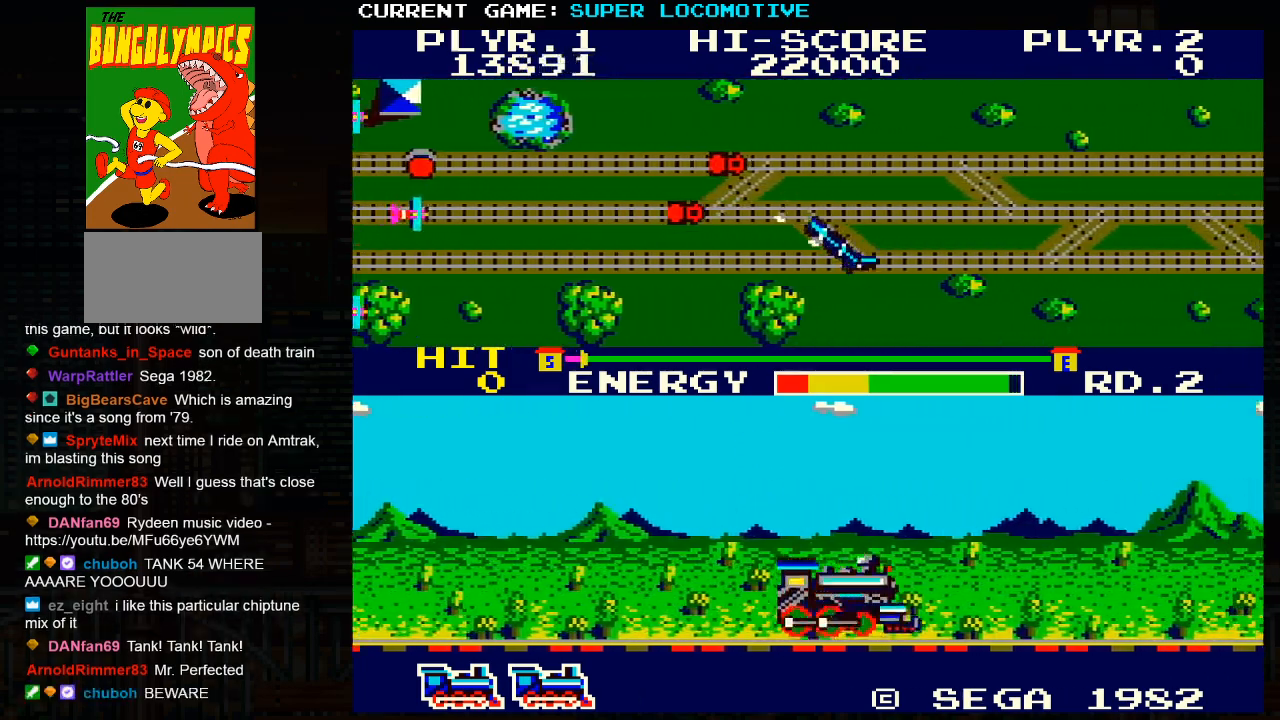
{"buttons": [], "left_stick": "right", "events": [[50, "SQUARE", "up"], [200, "SQUARE", "down"], [250, "SQUARE", "up"], [400, "SQUARE", "down"], [467, "SQUARE", "up"]]}
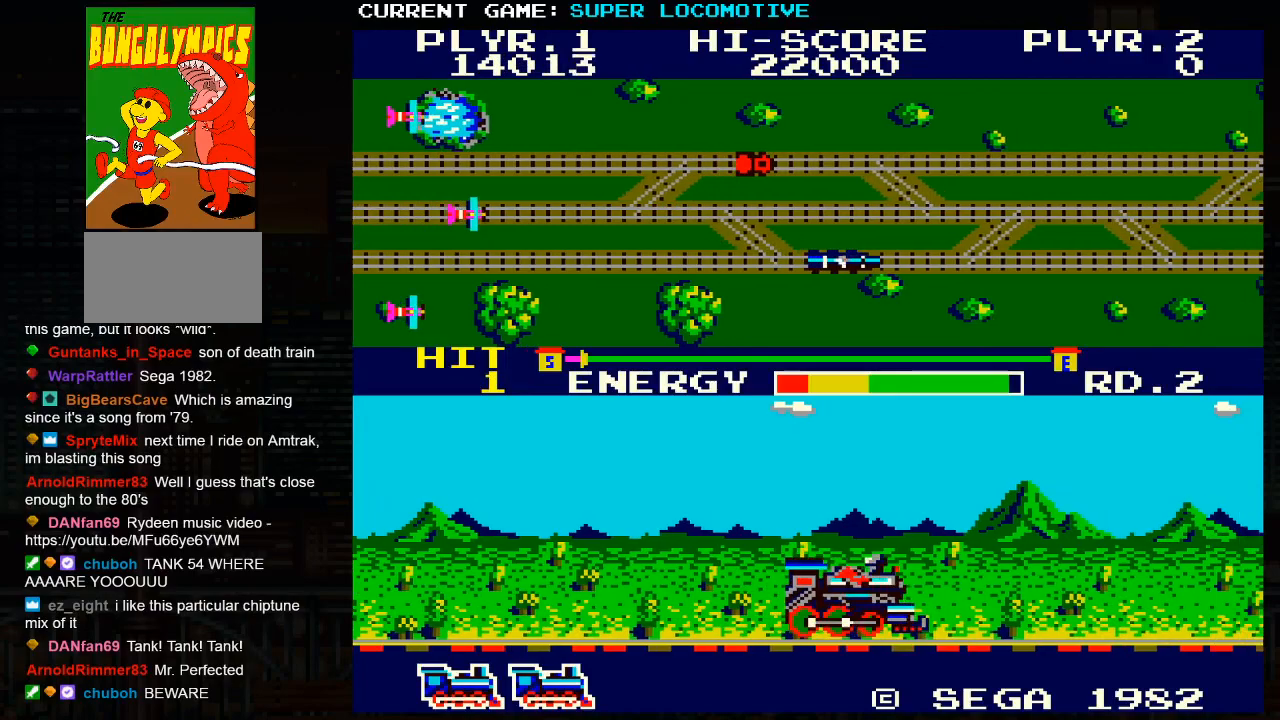
{"buttons": [], "left_stick": "right", "events": [[300, "SQUARE", "down"], [350, "SQUARE", "up"]]}
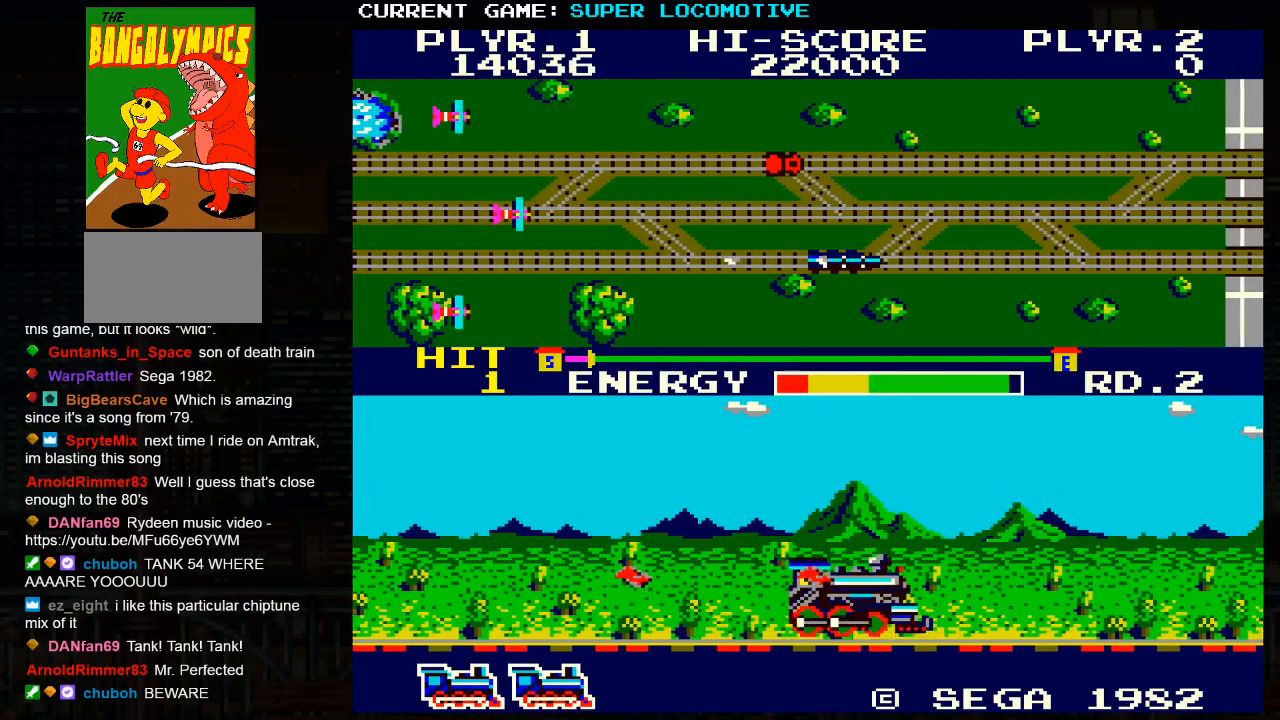
{"buttons": [], "left_stick": "right", "events": [[167, "SQUARE", "down"], [250, "SQUARE", "up"]]}
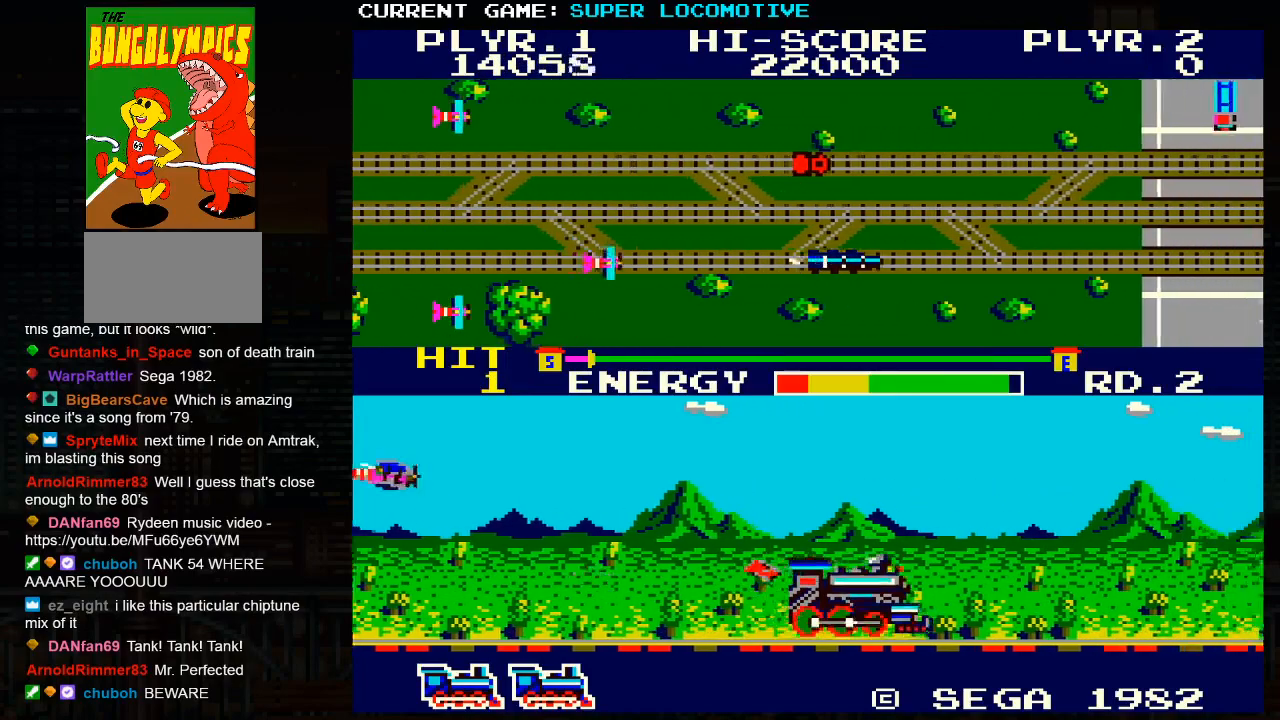
{"buttons": ["SQUARE"], "left_stick": "right", "events": [[50, "SQUARE", "down"], [133, "SQUARE", "up"], [483, "SQUARE", "down"]]}
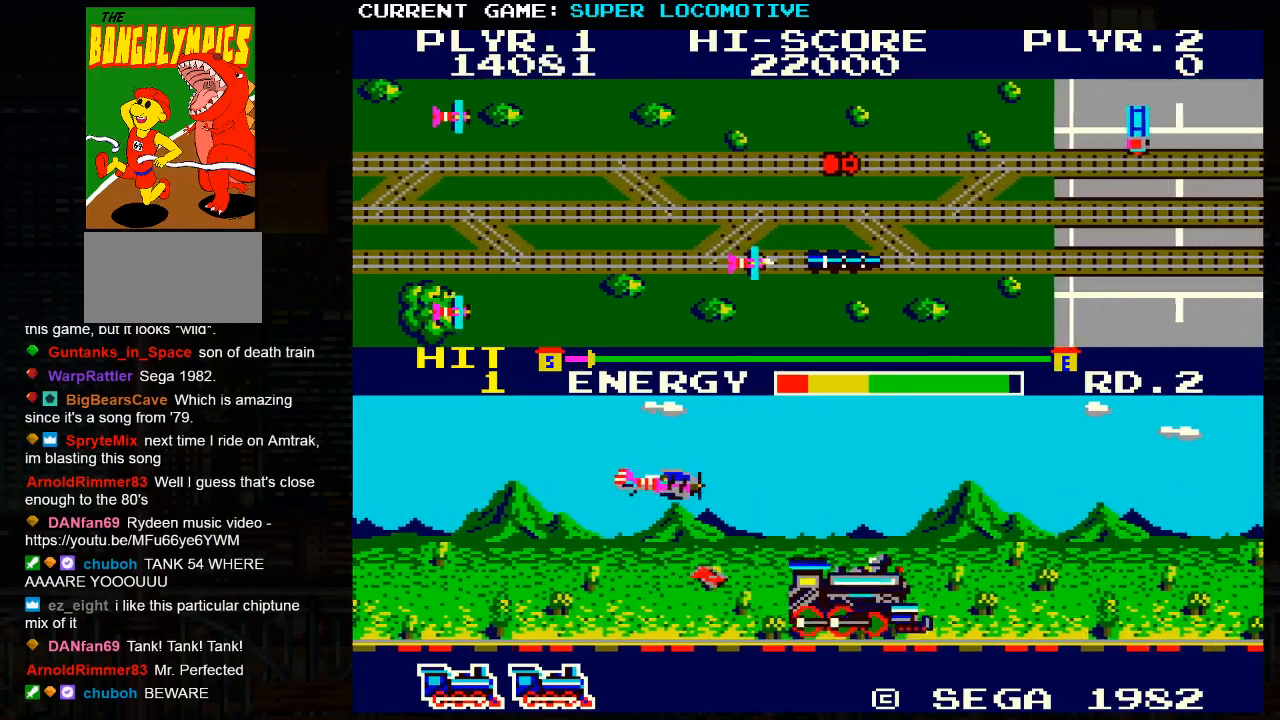
{"buttons": [], "left_stick": "right", "events": [[300, "SQUARE", "up"]]}
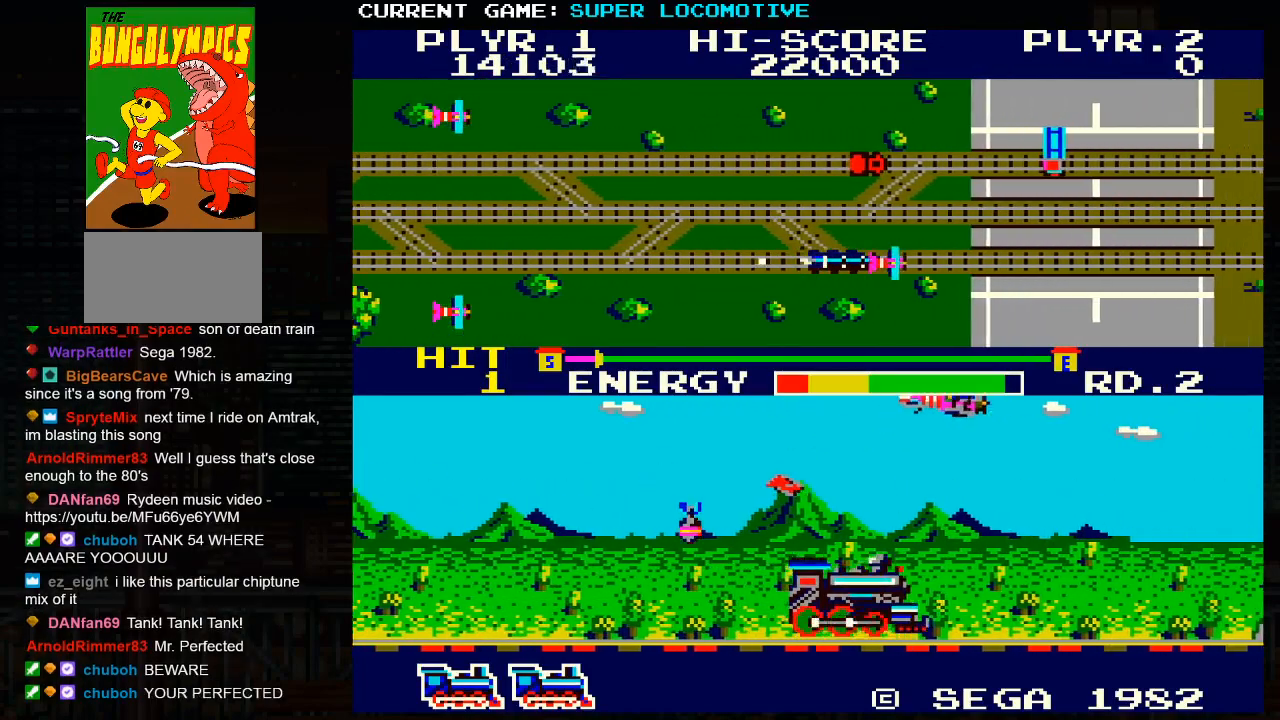
{"buttons": [], "left_stick": "right", "events": [[233, "SQUARE", "down"], [400, "SQUARE", "up"]]}
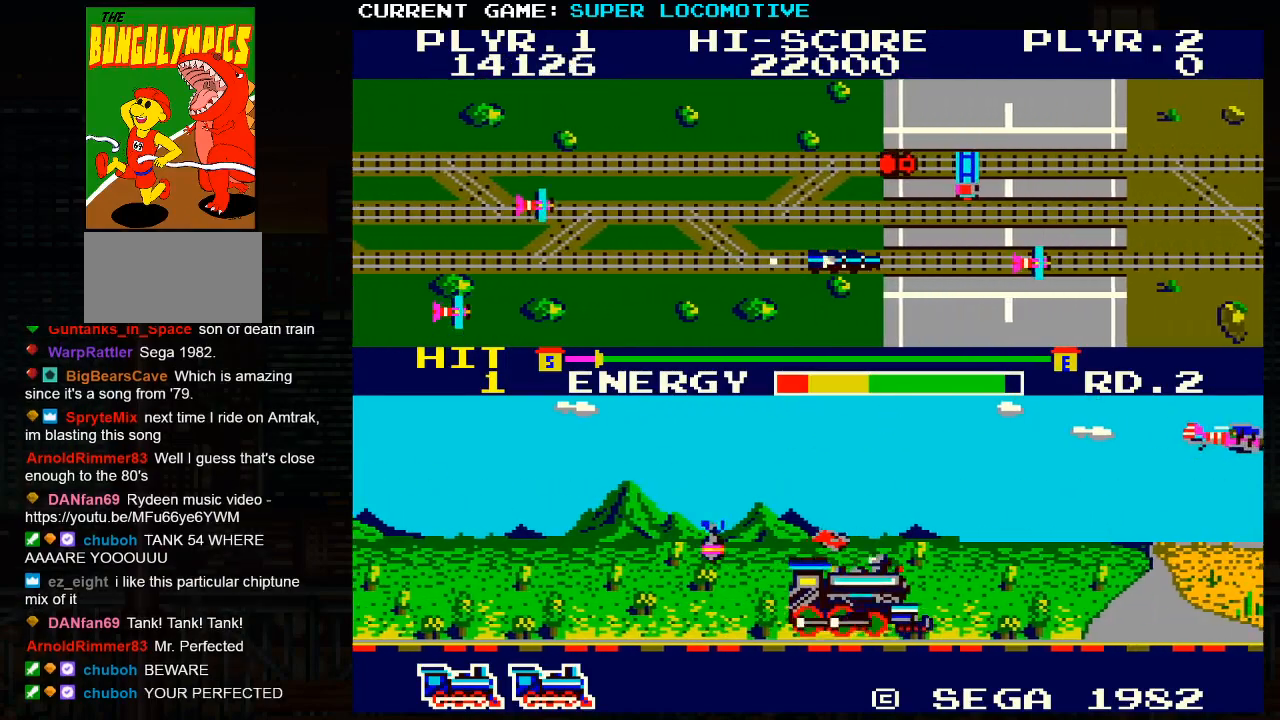
{"buttons": [], "left_stick": "right", "events": [[283, "SQUARE", "down"], [467, "SQUARE", "up"]]}
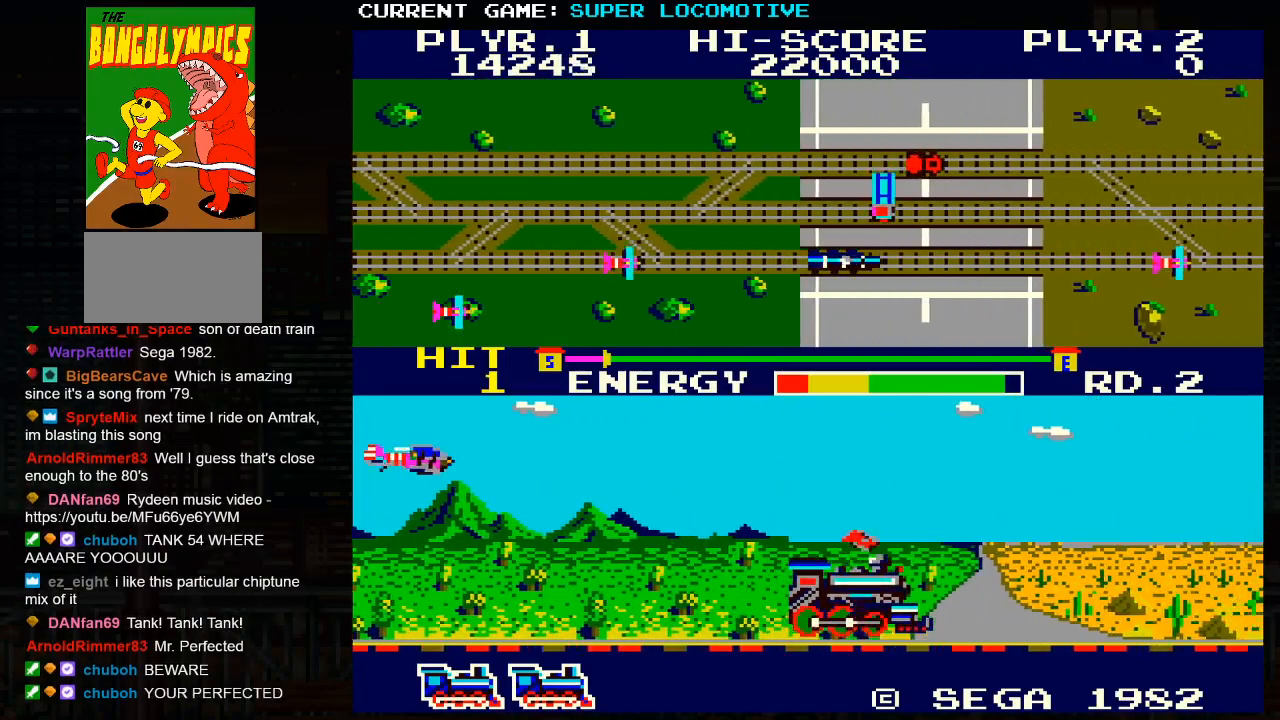
{"buttons": ["SQUARE"], "left_stick": "right", "events": [[200, "SQUARE", "down"], [333, "SQUARE", "up"], [500, "SQUARE", "down"]]}
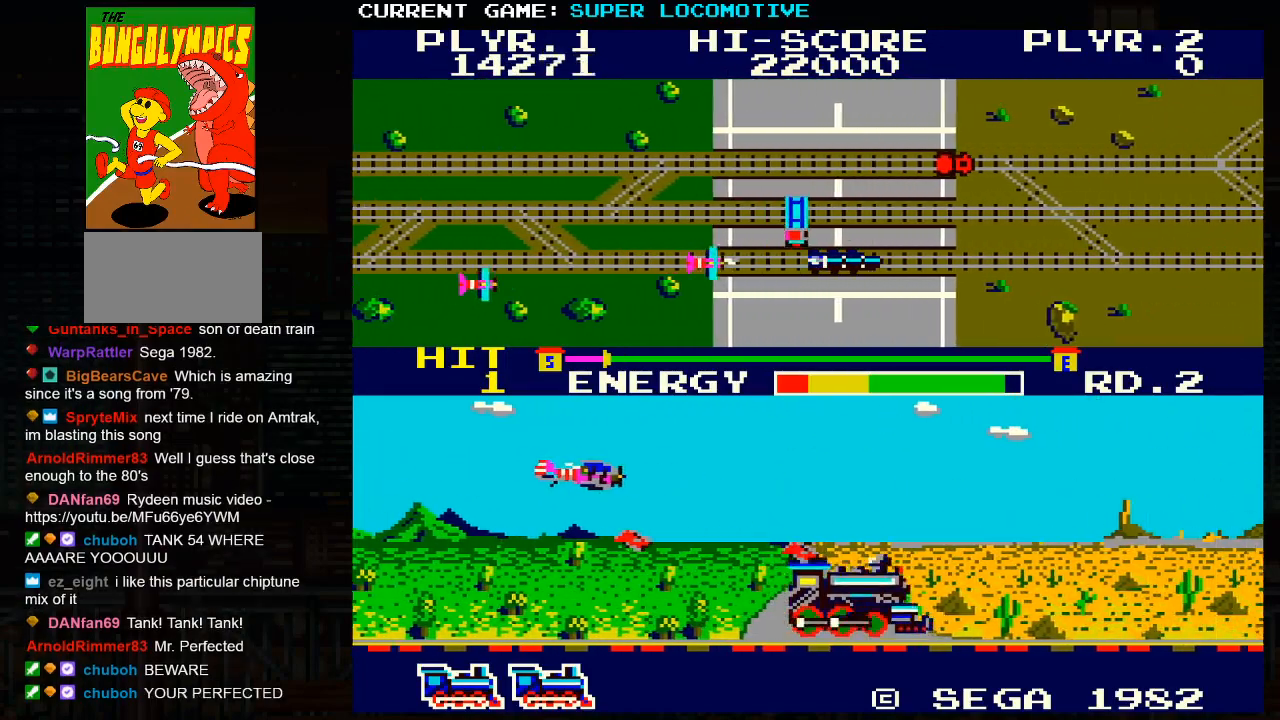
{"buttons": [], "left_stick": "right", "events": [[250, "SQUARE", "up"]]}
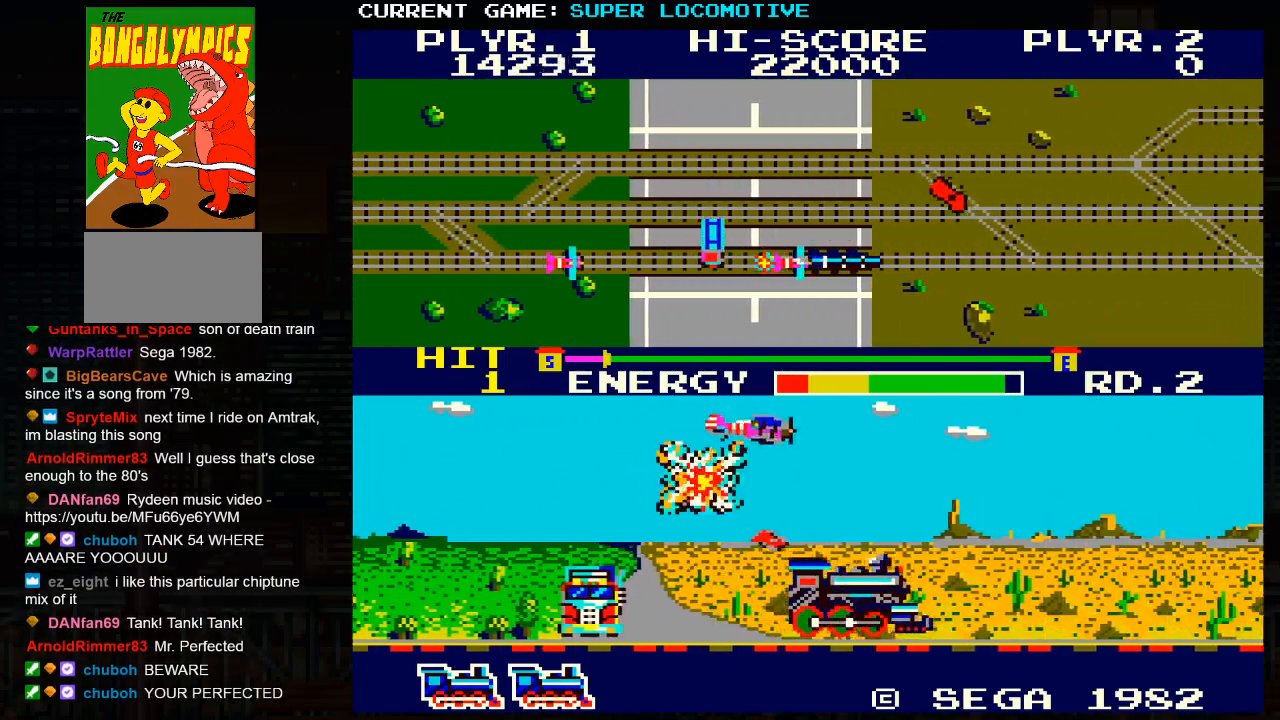
{"buttons": [], "left_stick": "right", "events": [[83, "SQUARE", "down"], [417, "SQUARE", "up"]]}
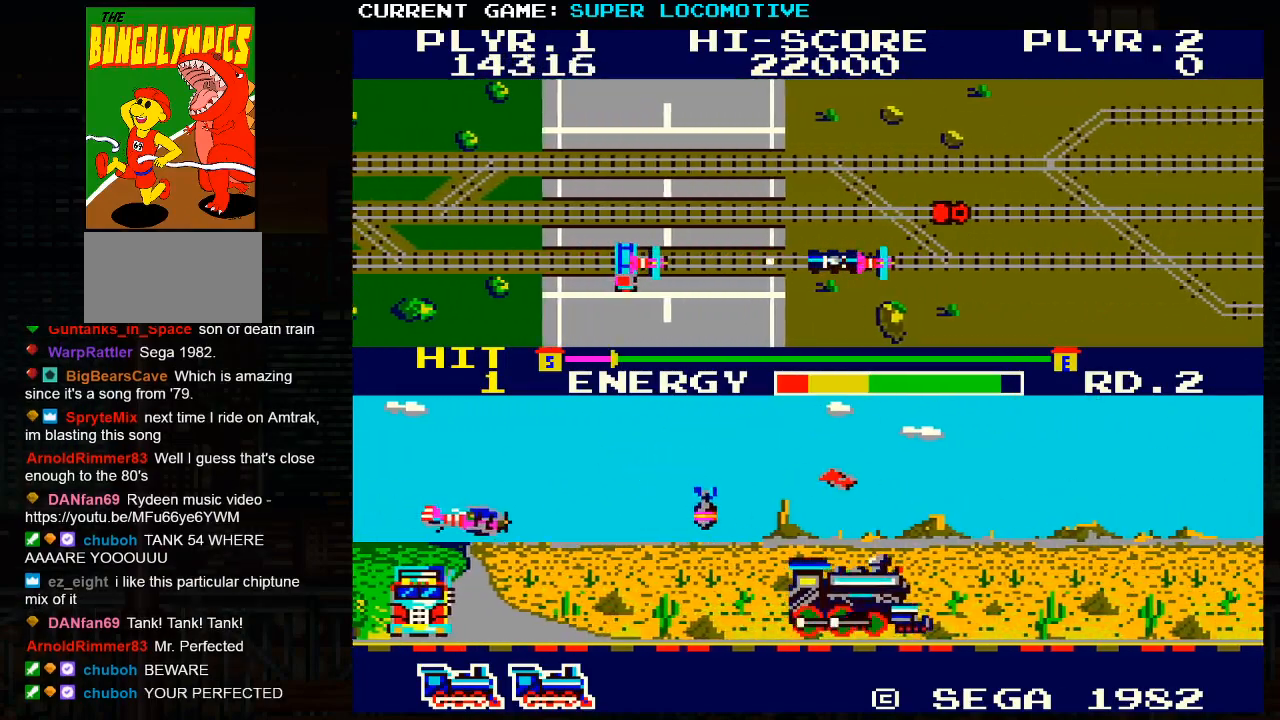
{"buttons": ["SQUARE"], "left_stick": "right", "events": [[367, "SQUARE", "down"]]}
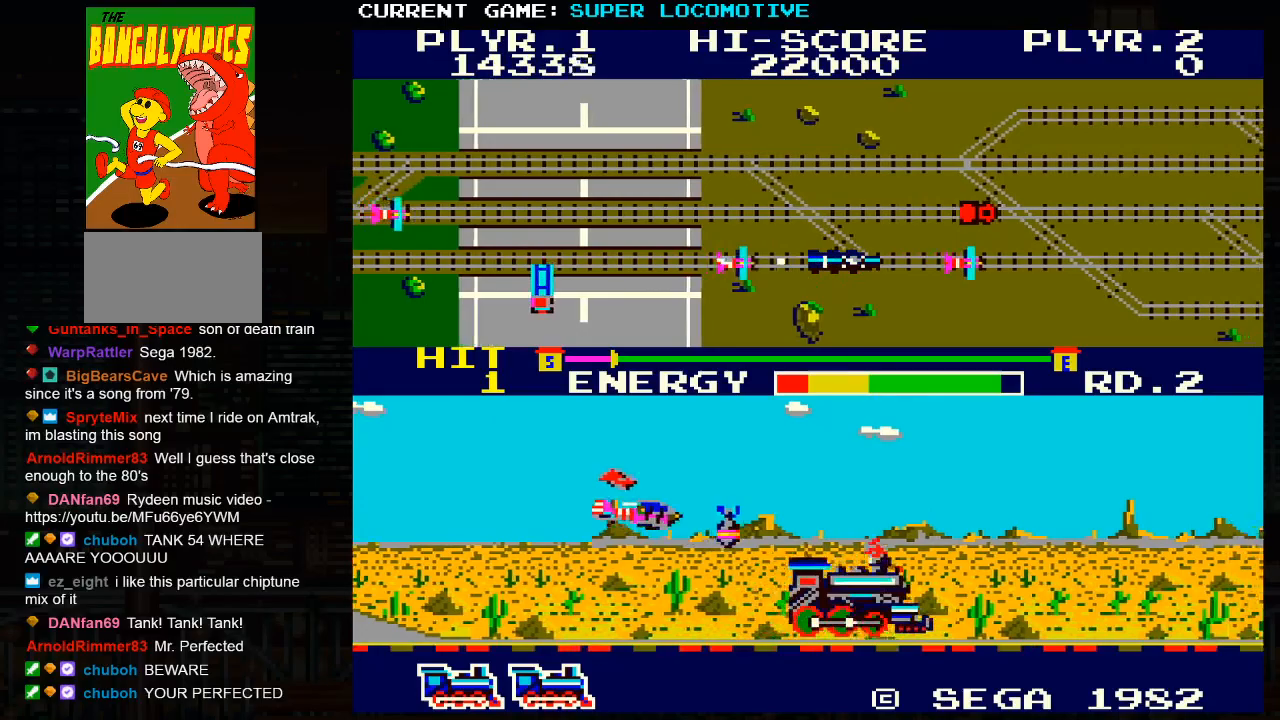
{"buttons": ["SQUARE"], "left_stick": "right", "events": [[50, "SQUARE", "up"], [350, "SQUARE", "down"]]}
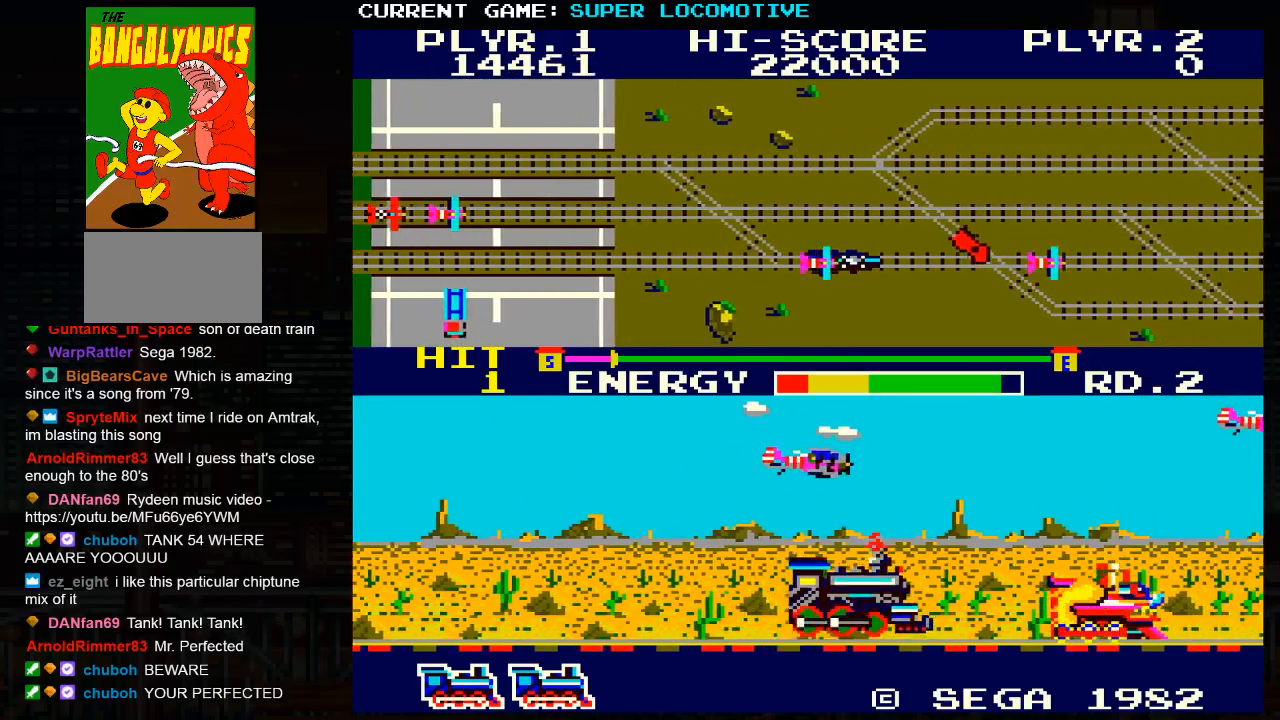
{"buttons": ["SQUARE"], "left_stick": "left", "events": [[233, "SQUARE", "up"], [317, "left_stick", "center"], [400, "left_stick", "left"], [417, "SQUARE", "down"]]}
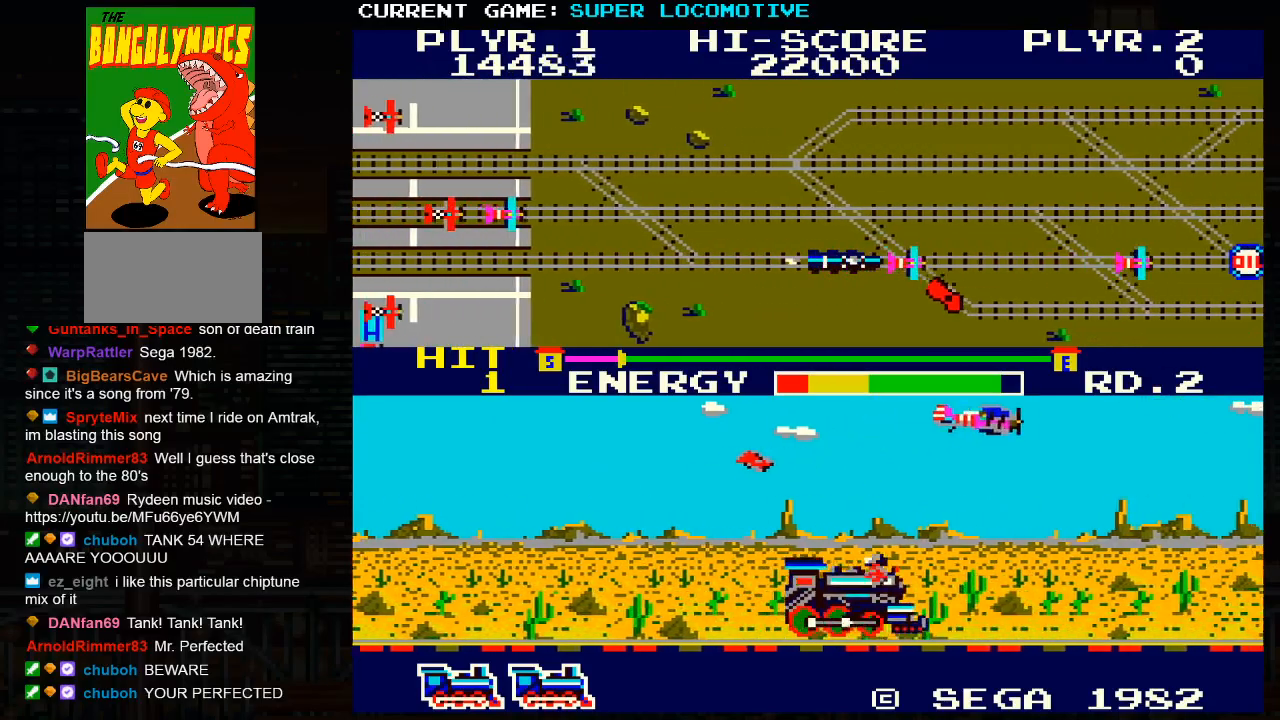
{"buttons": [], "left_stick": "center", "events": [[33, "SQUARE", "up"], [417, "left_stick", "center"]]}
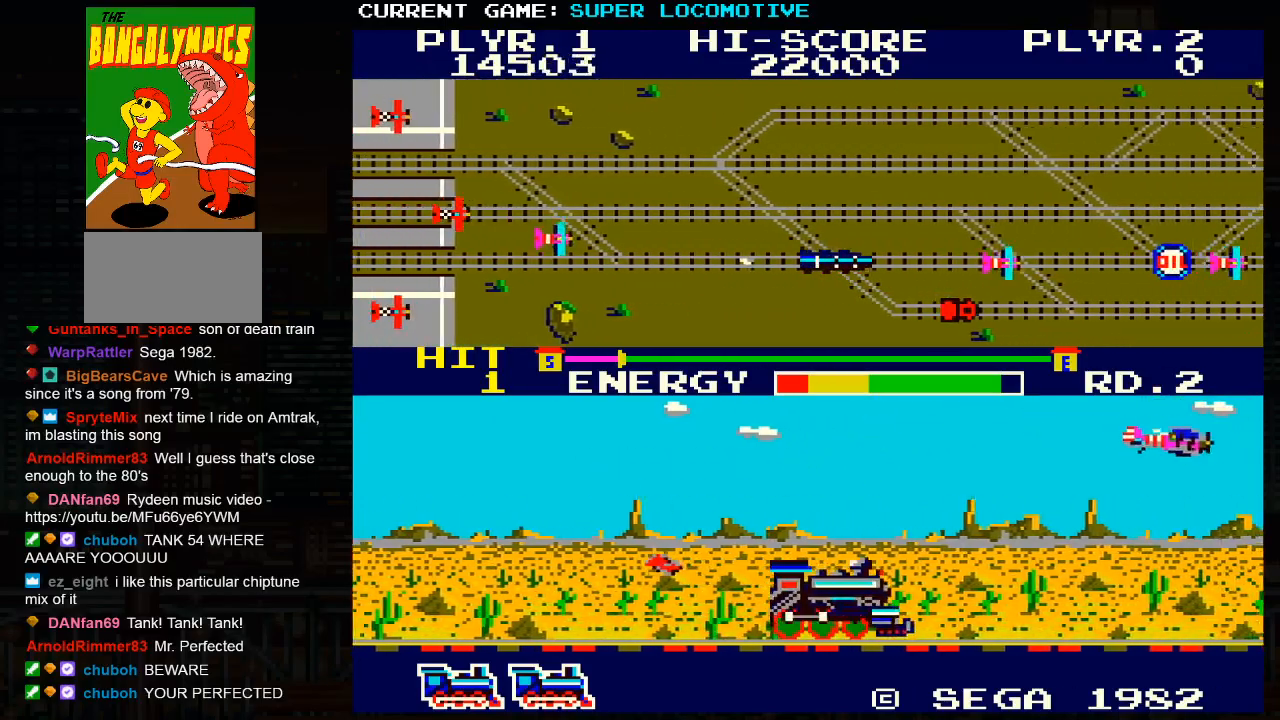
{"buttons": [], "left_stick": "right", "events": [[183, "left_stick", "right"], [233, "SQUARE", "down"], [350, "SQUARE", "up"]]}
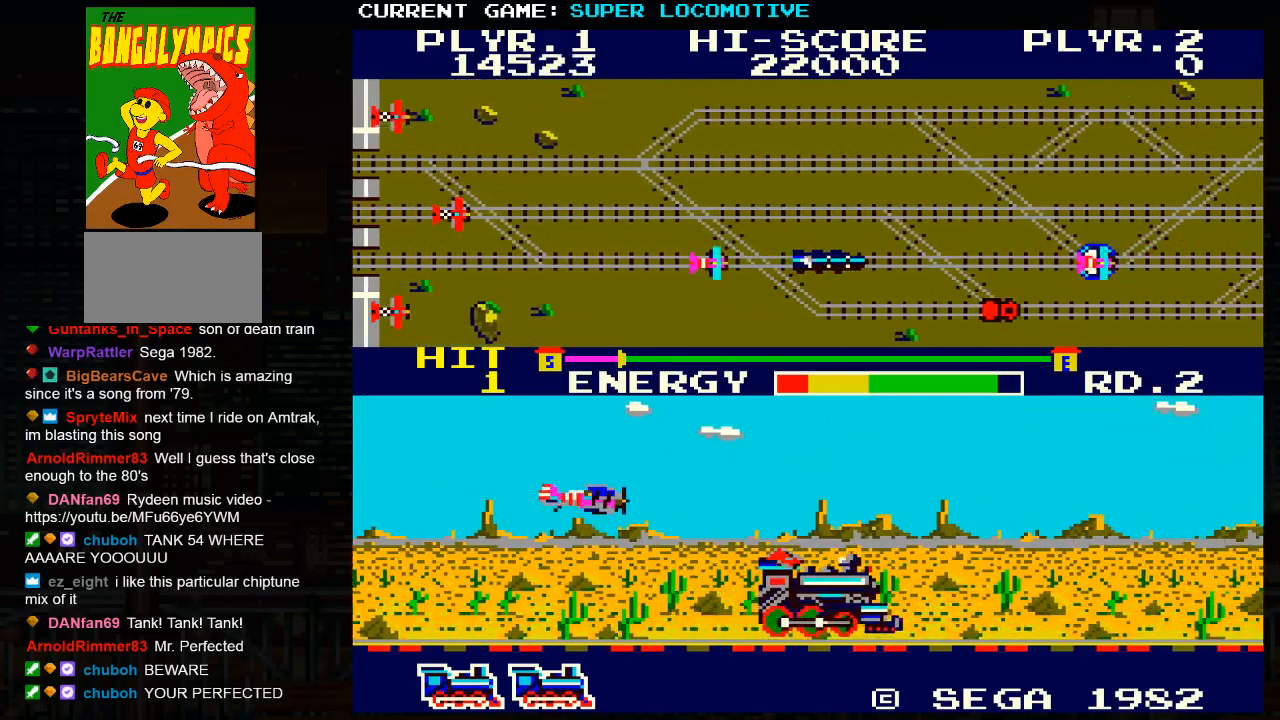
{"buttons": [], "left_stick": "center", "events": [[67, "SQUARE", "down"], [350, "SQUARE", "up"], [433, "left_stick", "center"]]}
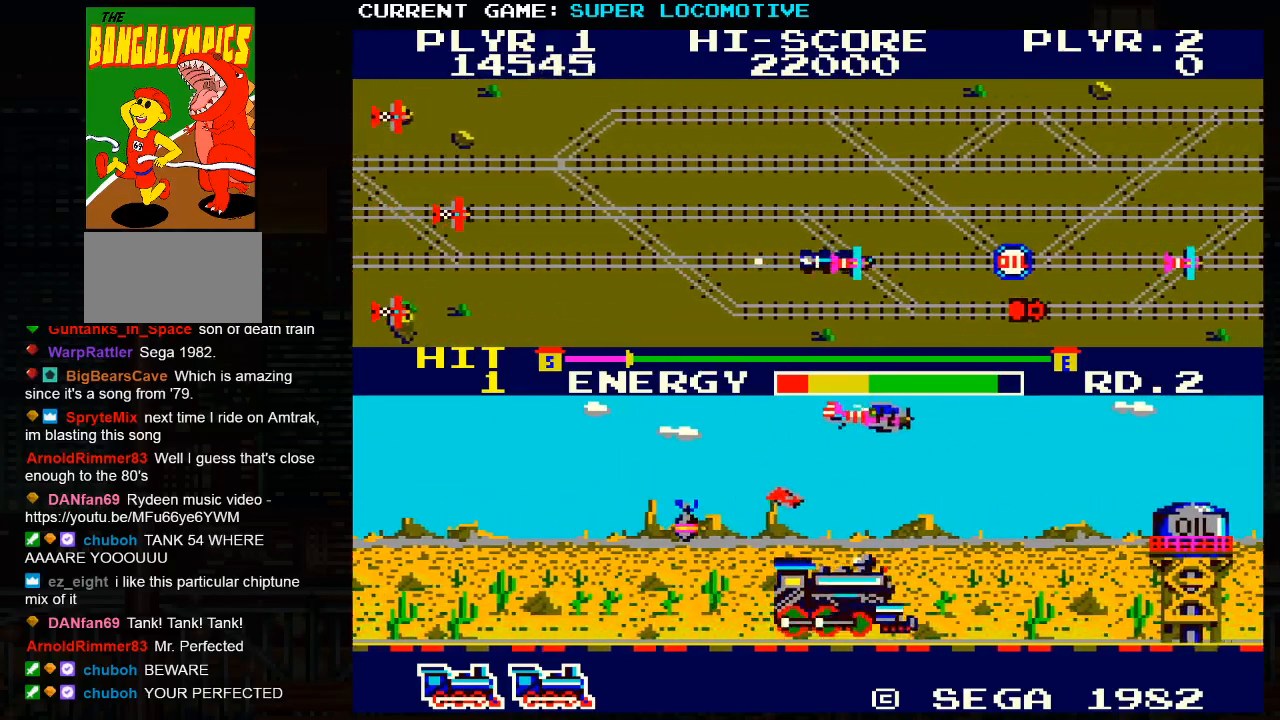
{"buttons": [], "left_stick": "right", "events": [[283, "SQUARE", "down"], [400, "SQUARE", "up"], [483, "left_stick", "right"]]}
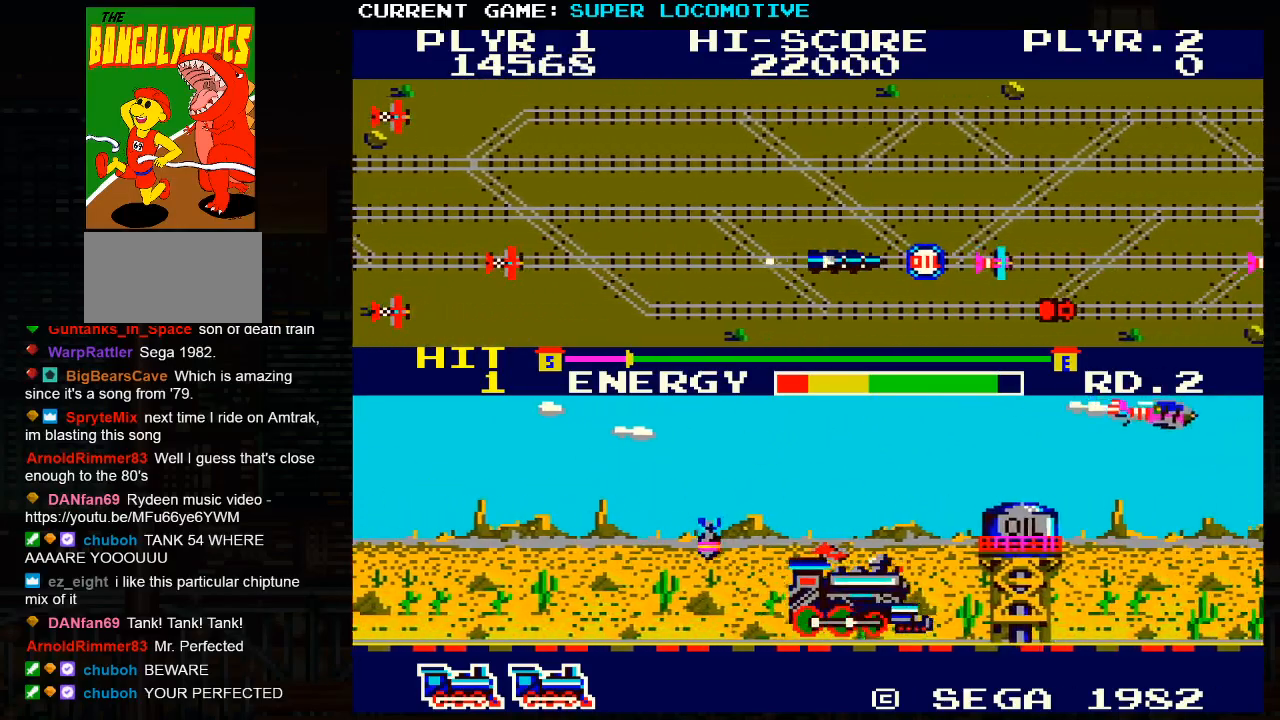
{"buttons": [], "left_stick": "right", "events": [[67, "SQUARE", "down"], [167, "SQUARE", "up"]]}
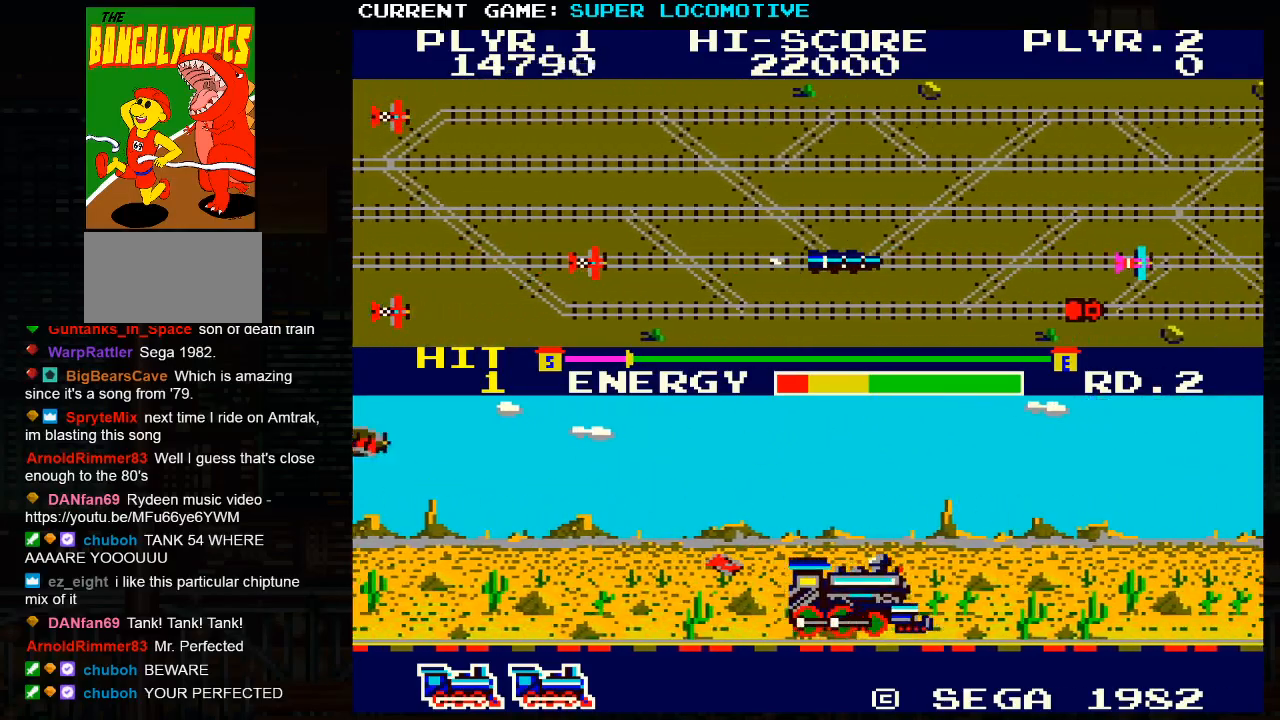
{"buttons": [], "left_stick": "center", "events": [[133, "SQUARE", "down"], [350, "SQUARE", "up"], [433, "left_stick", "center"]]}
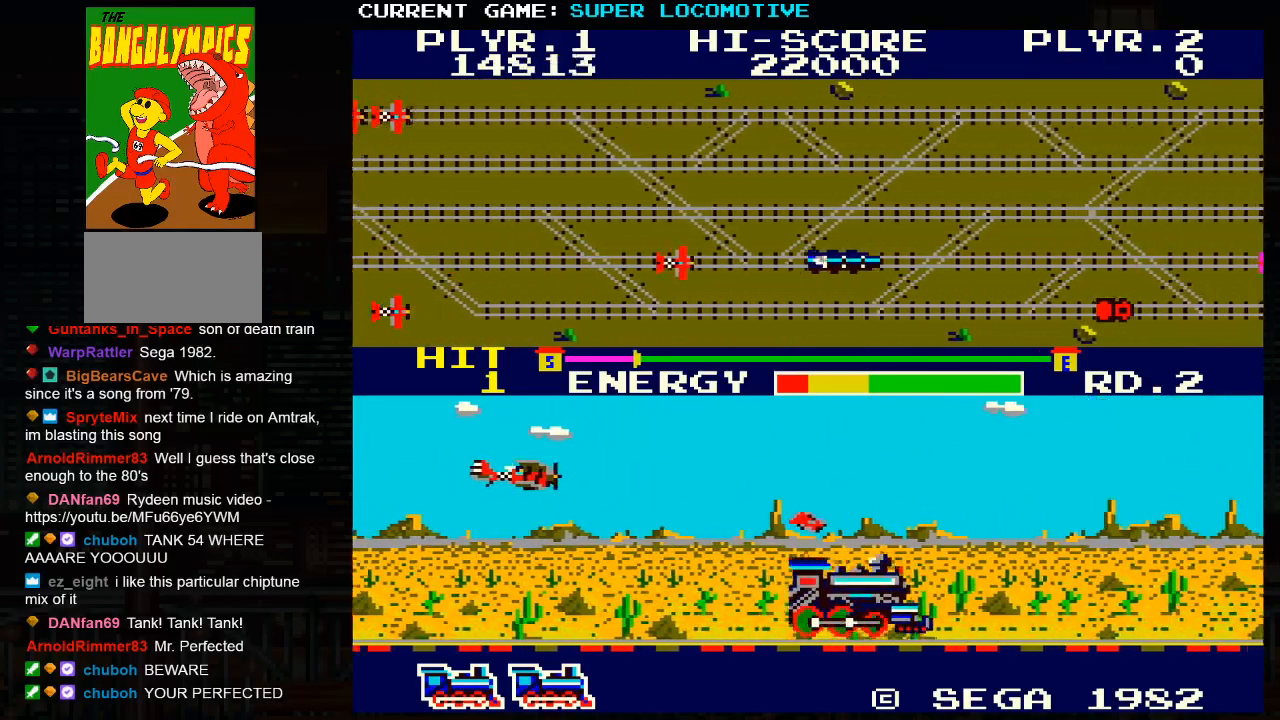
{"buttons": ["SQUARE"], "left_stick": "center", "events": [[150, "SQUARE", "down"]]}